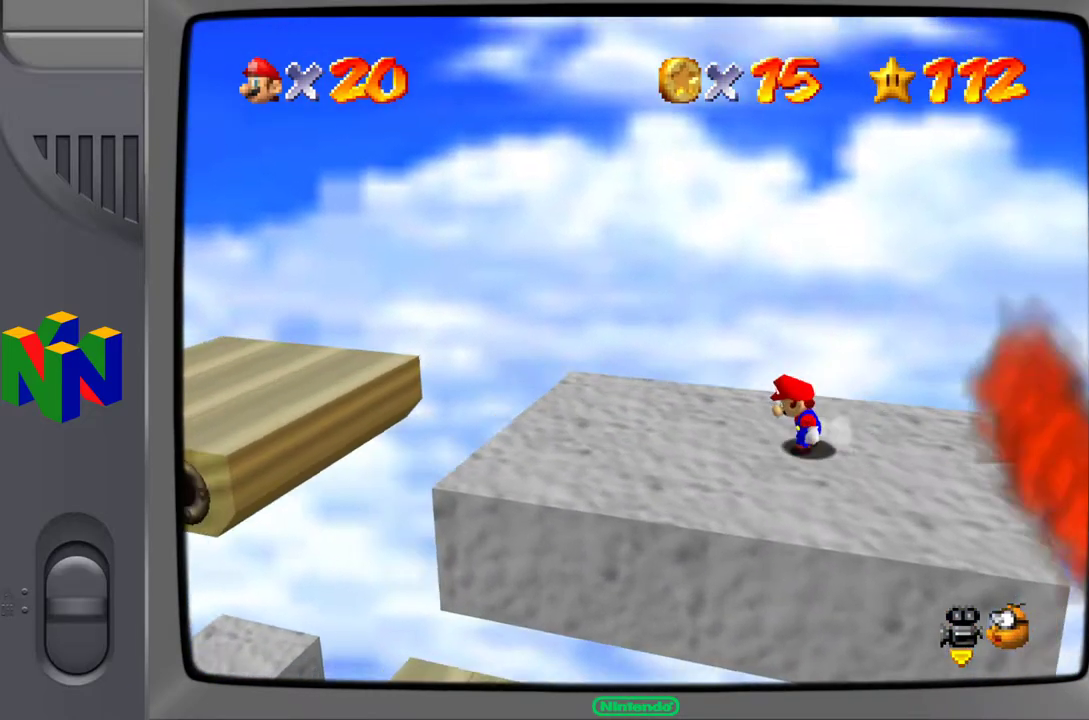
Gameplay with a controller (Nintendo layout); each line is a JSON object with the inputs held at the frame after it. "events" lists button and stick changes between this image and that frame as [ms after this image, input, new state], when the widget could be followed in between. Not read: L3 R3.
{"buttons": [], "left_stick": "center", "events": [[183, "left_stick", "center"]]}
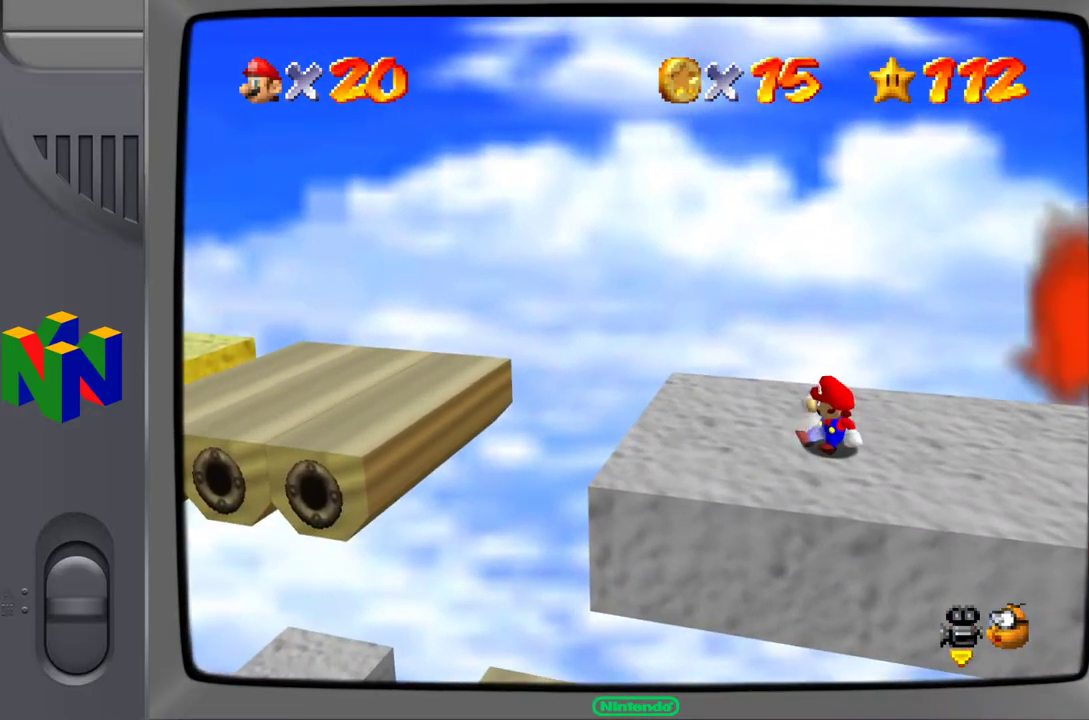
{"buttons": [], "left_stick": "center", "events": [[50, "C_RIGHT", "down"], [150, "C_RIGHT", "up"]]}
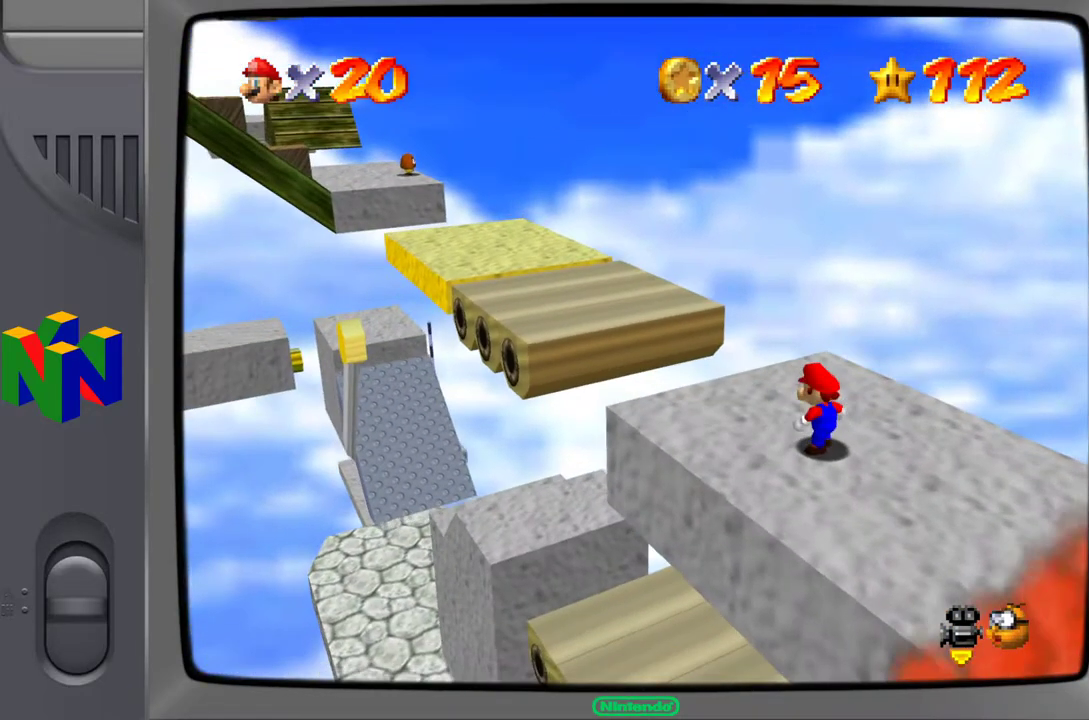
{"buttons": [], "left_stick": "up", "events": [[50, "C_RIGHT", "down"], [183, "C_RIGHT", "up"], [483, "left_stick", "up"]]}
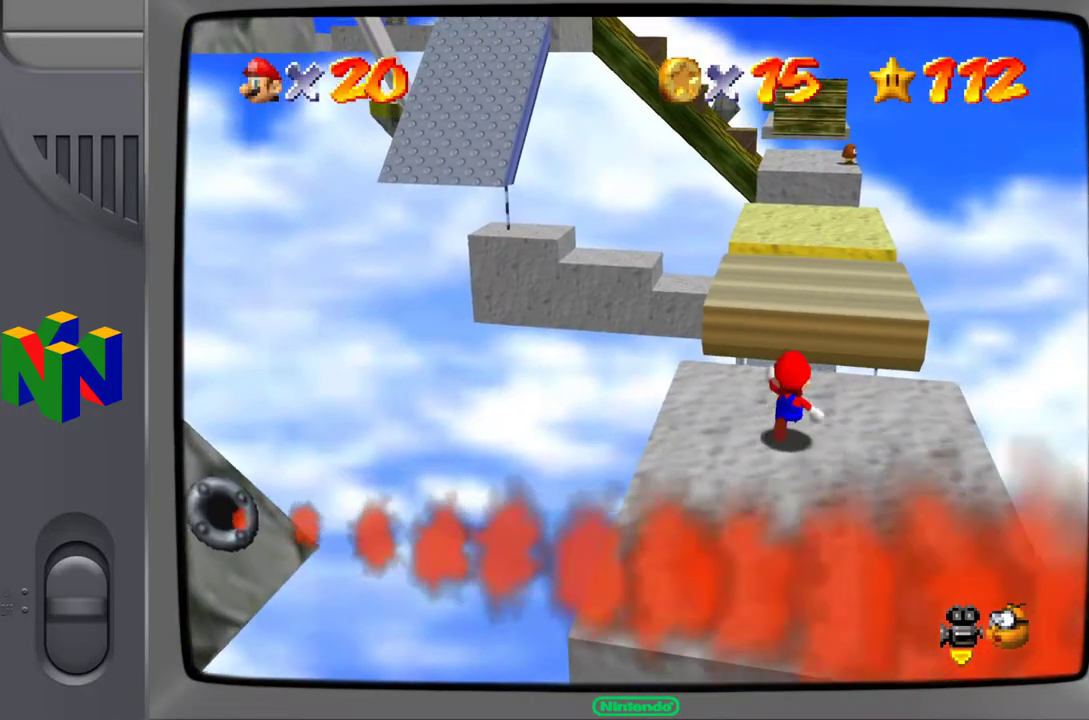
{"buttons": [], "left_stick": "up", "events": [[83, "left_stick", "up-right"], [217, "left_stick", "up"]]}
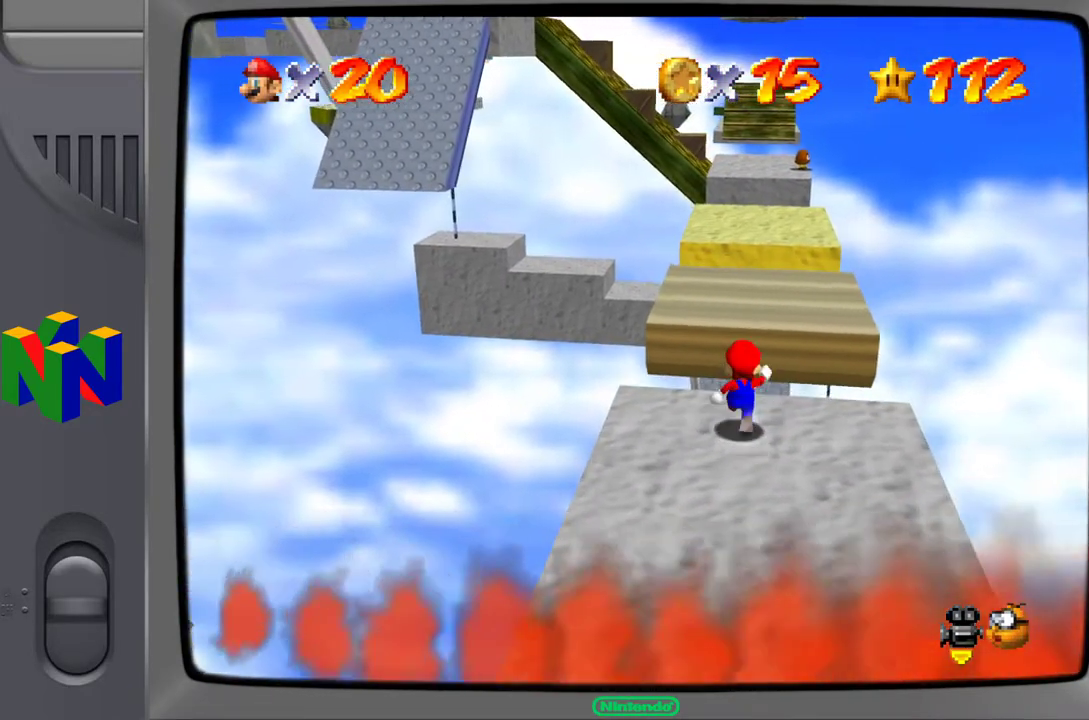
{"buttons": ["A"], "left_stick": "up", "events": [[117, "A", "down"]]}
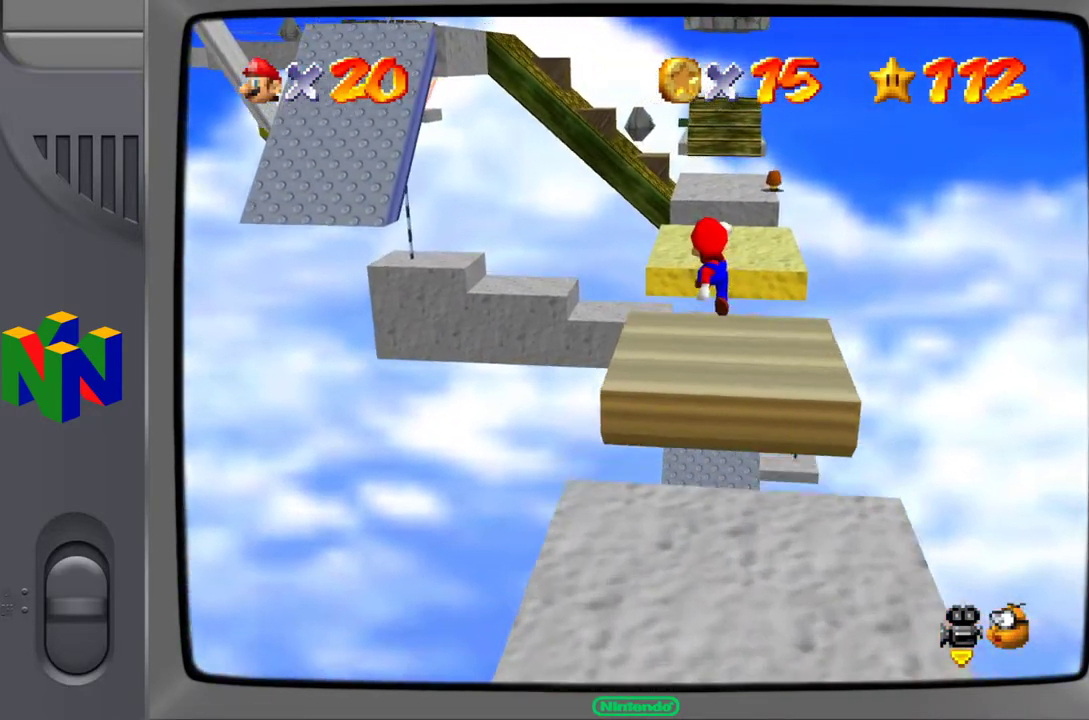
{"buttons": [], "left_stick": "up", "events": [[50, "A", "up"]]}
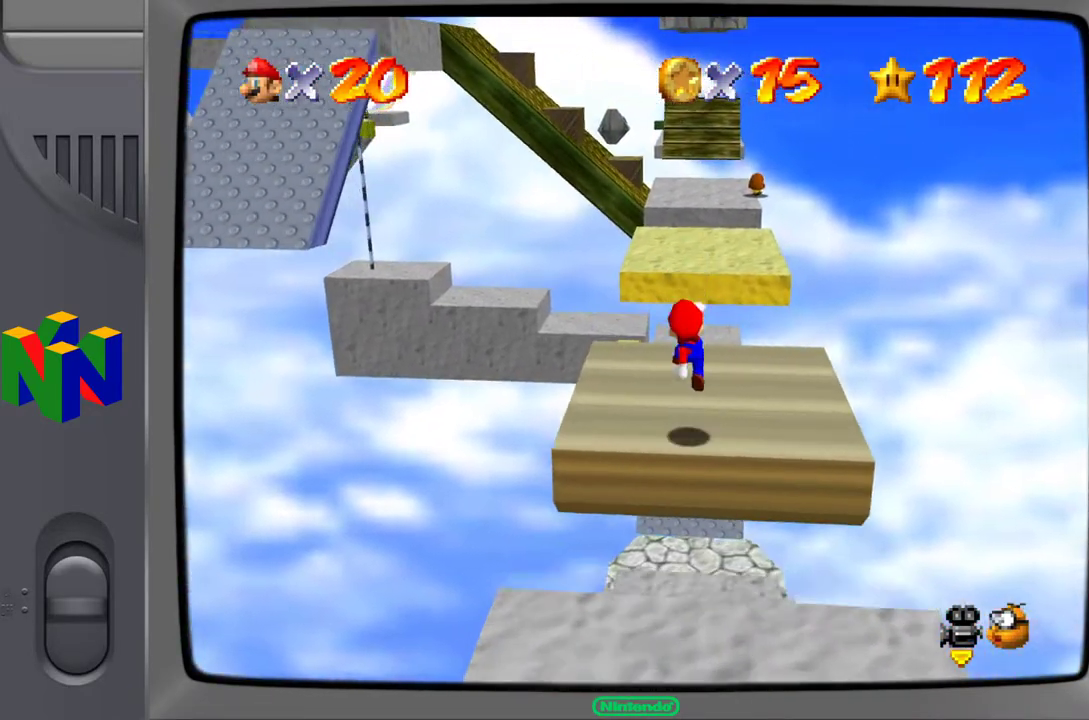
{"buttons": ["Z"], "left_stick": "up", "events": [[483, "Z", "down"]]}
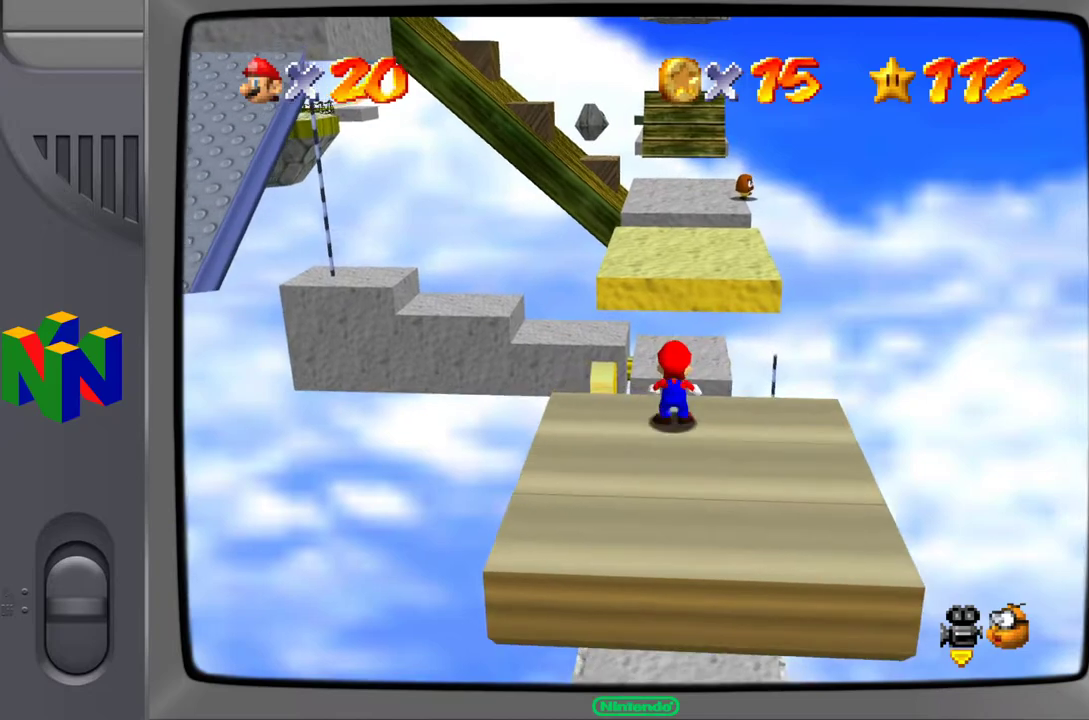
{"buttons": ["A"], "left_stick": "up", "events": [[50, "A", "down"], [200, "Z", "up"]]}
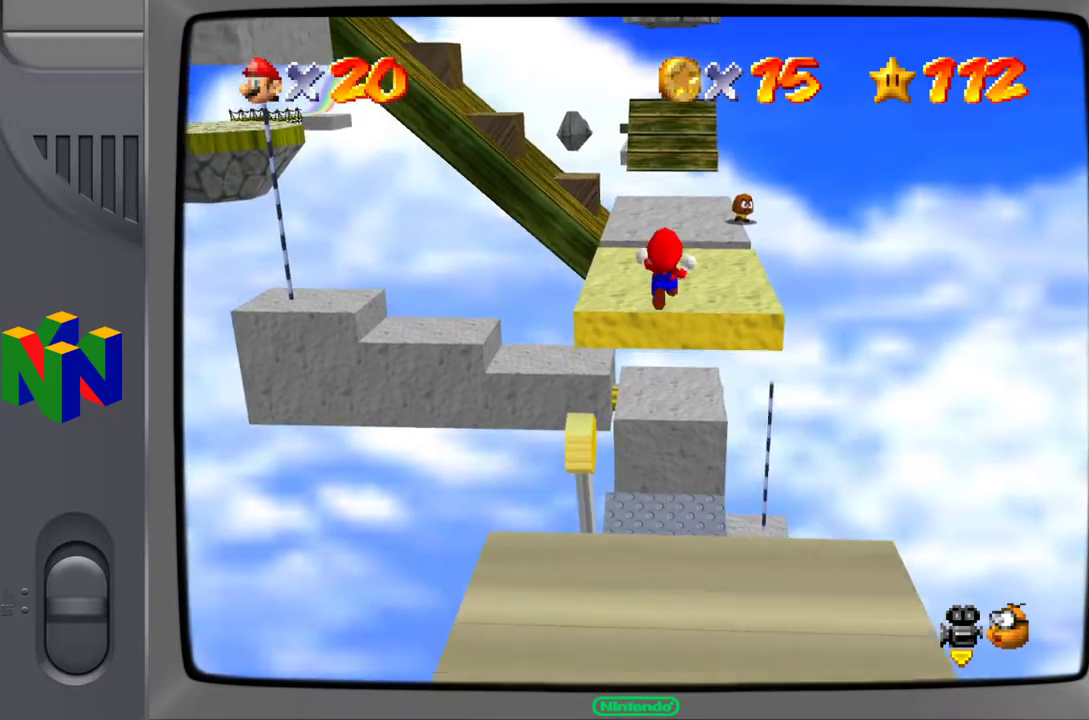
{"buttons": ["A"], "left_stick": "up", "events": []}
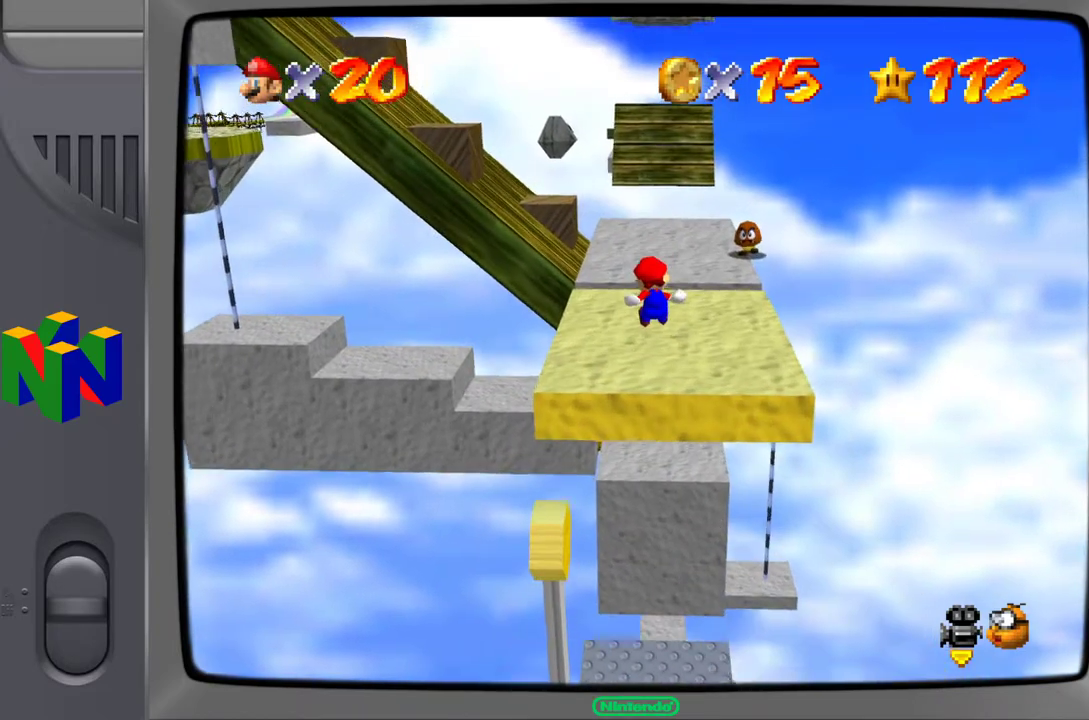
{"buttons": [], "left_stick": "up", "events": [[100, "A", "up"]]}
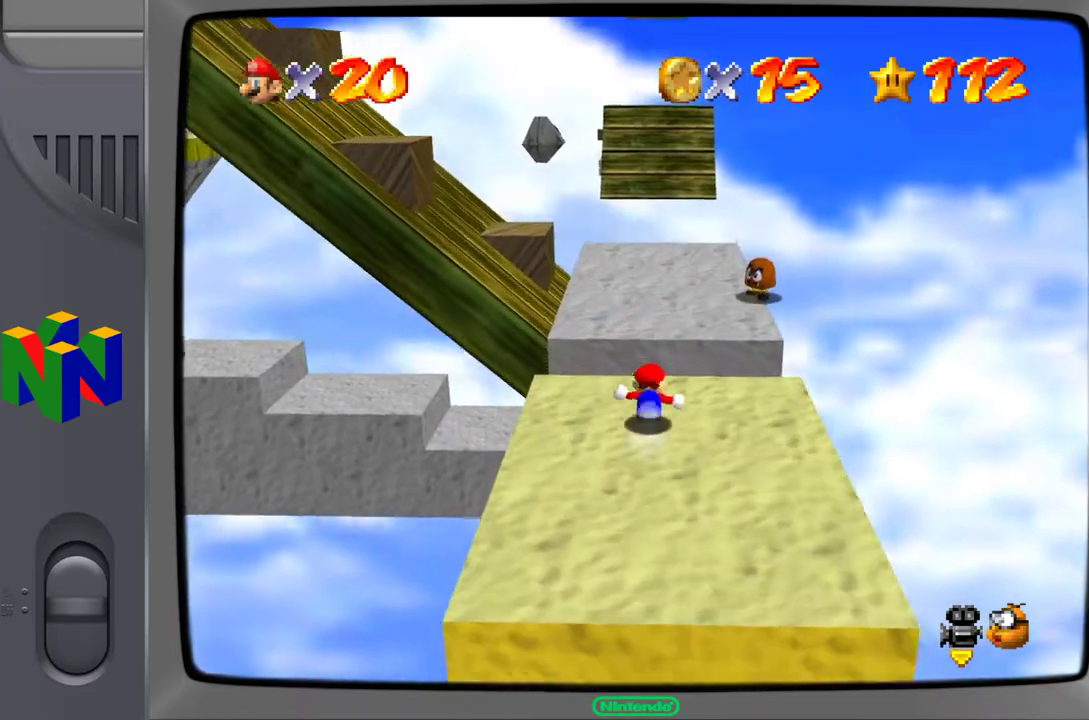
{"buttons": [], "left_stick": "up", "events": [[117, "A", "down"], [367, "A", "up"]]}
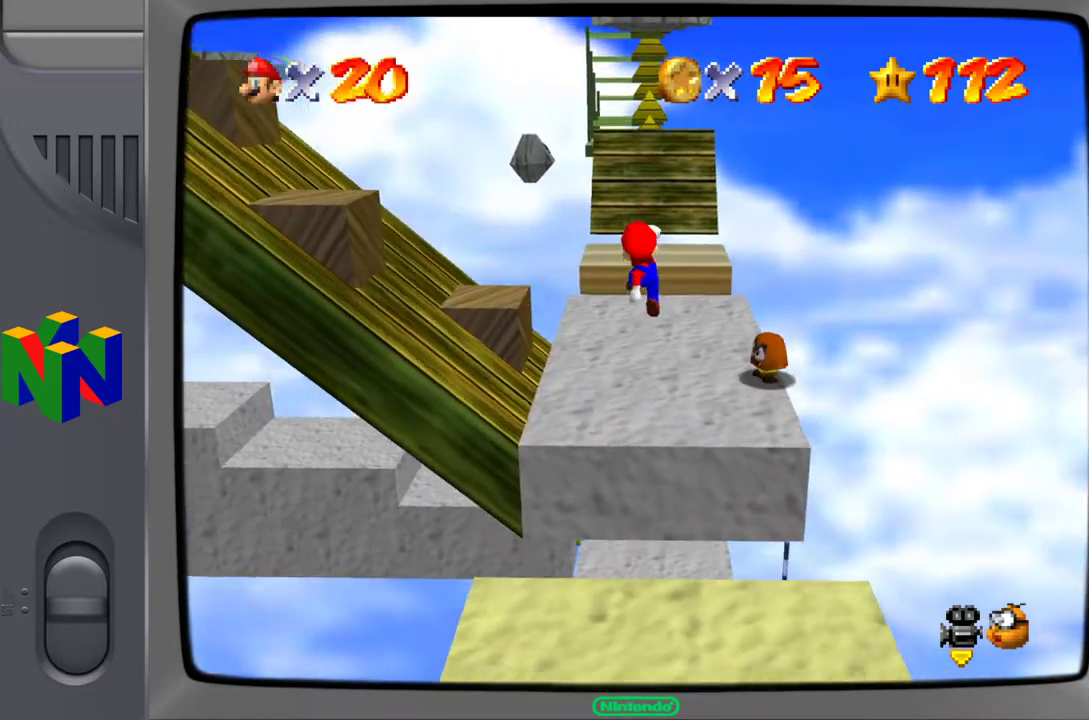
{"buttons": [], "left_stick": "up", "events": []}
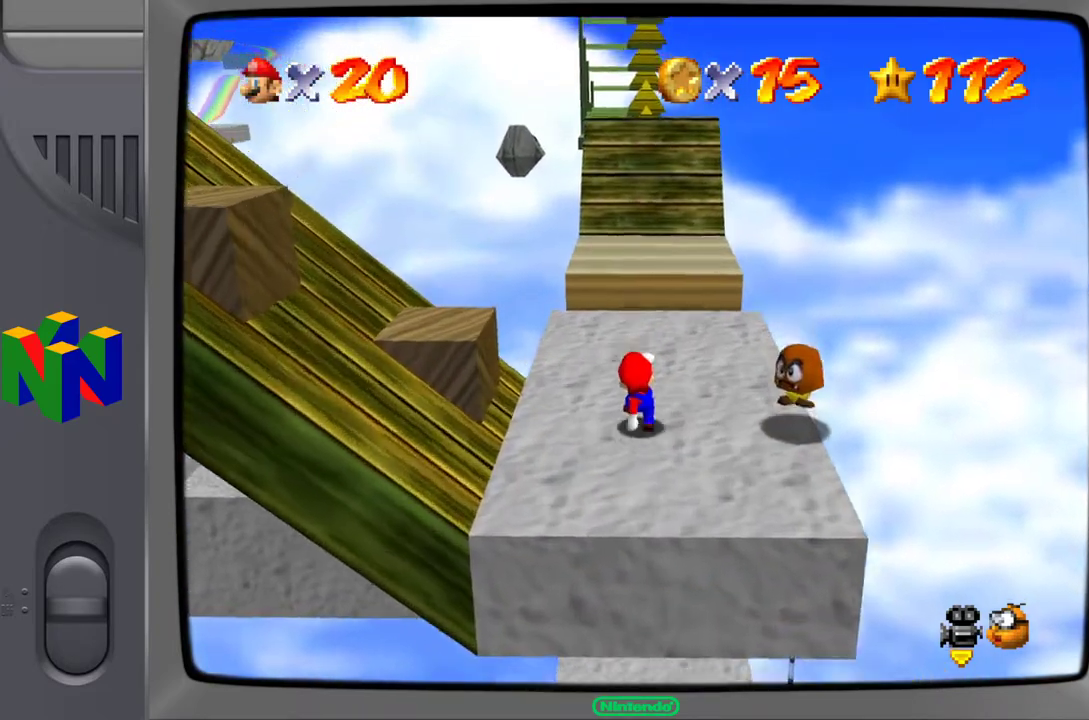
{"buttons": [], "left_stick": "up", "events": []}
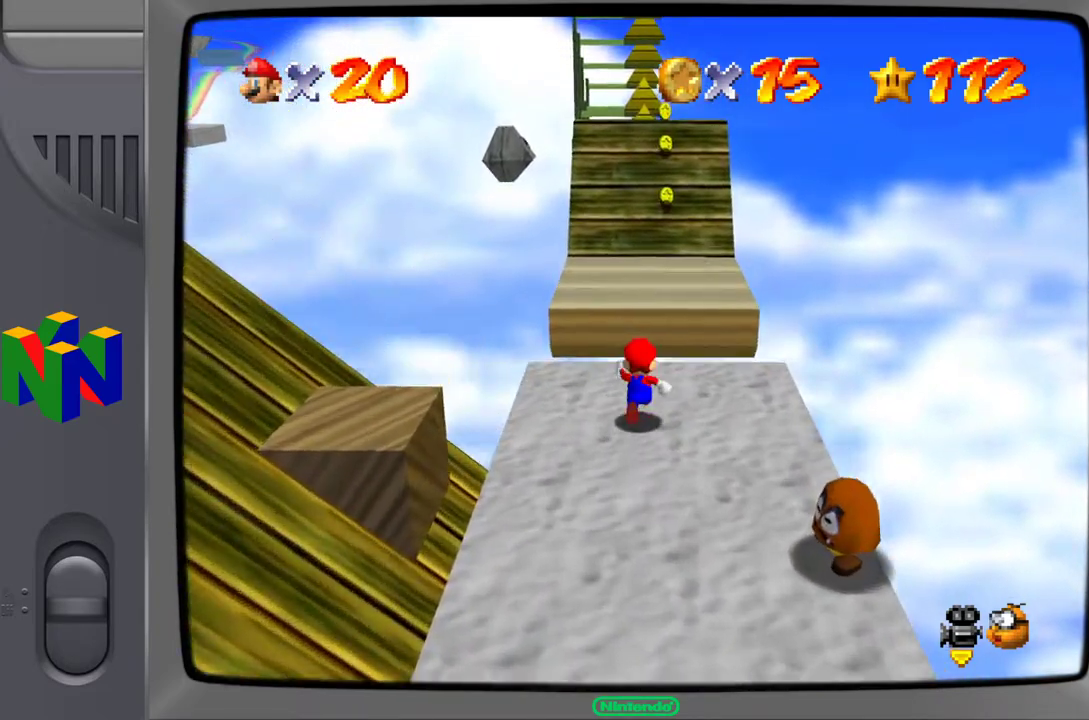
{"buttons": ["A"], "left_stick": "up", "events": [[433, "A", "down"]]}
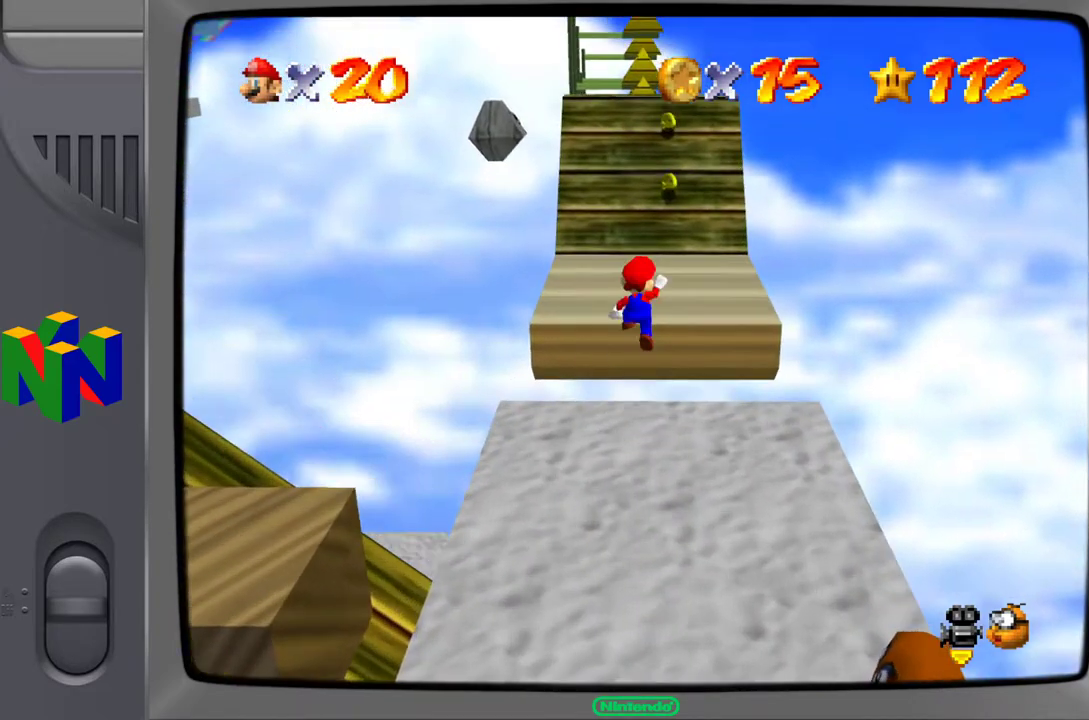
{"buttons": [], "left_stick": "up", "events": [[117, "A", "up"]]}
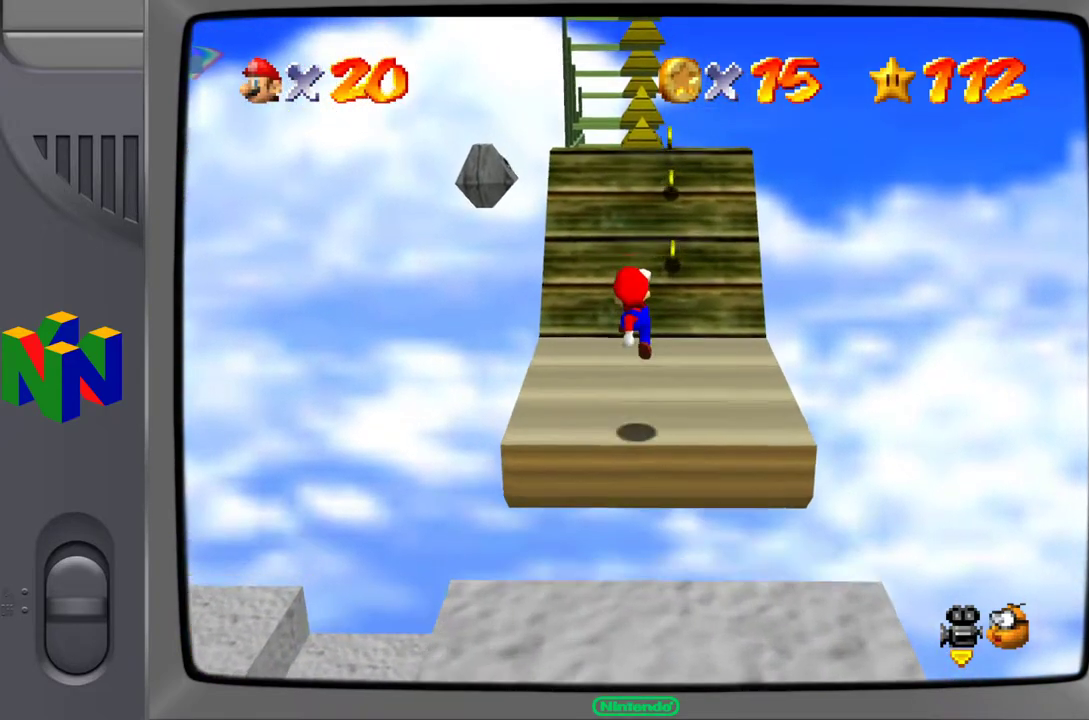
{"buttons": [], "left_stick": "up", "events": [[17, "left_stick", "up-right"], [350, "left_stick", "up"]]}
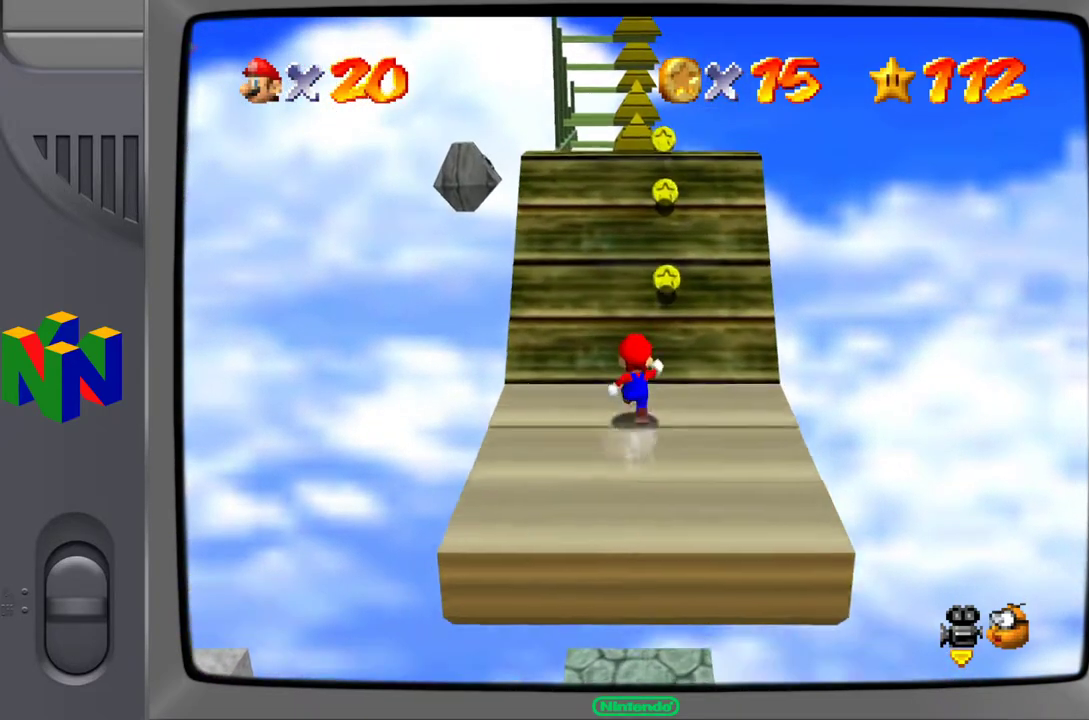
{"buttons": [], "left_stick": "up", "events": []}
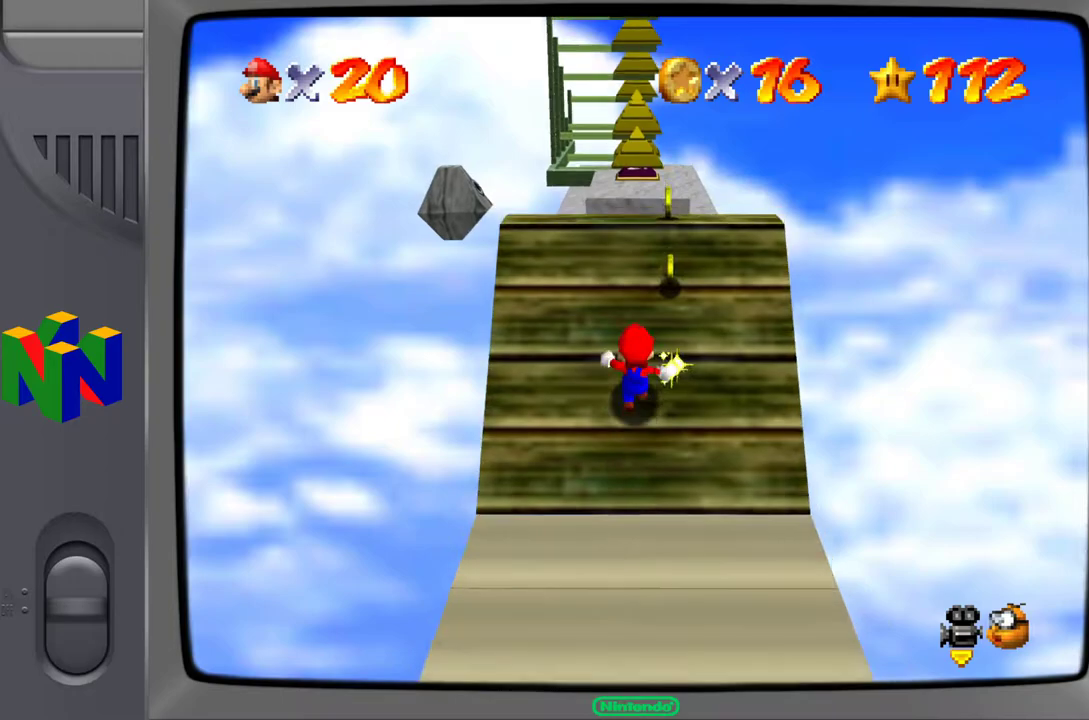
{"buttons": [], "left_stick": "up", "events": []}
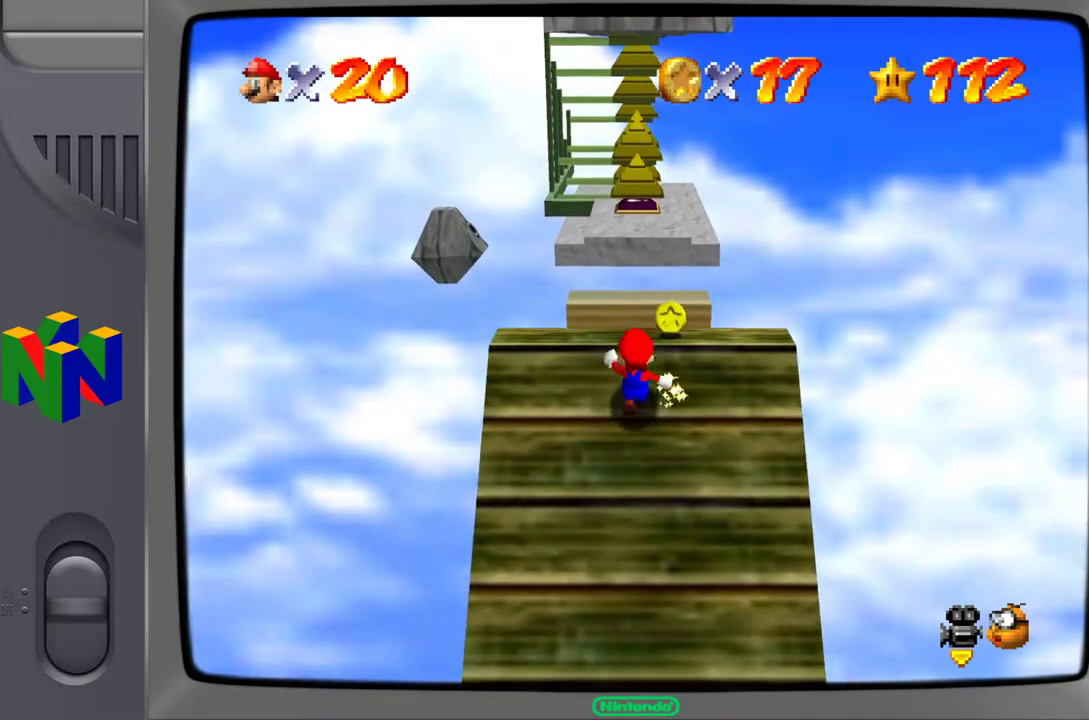
{"buttons": [], "left_stick": "up", "events": []}
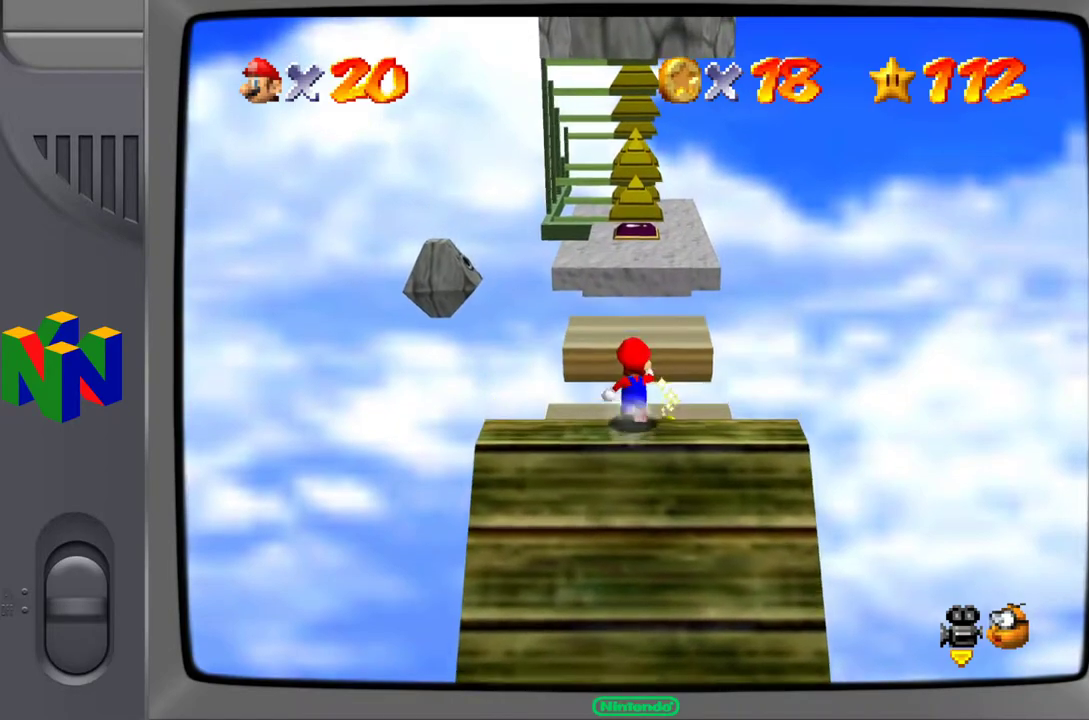
{"buttons": [], "left_stick": "up", "events": []}
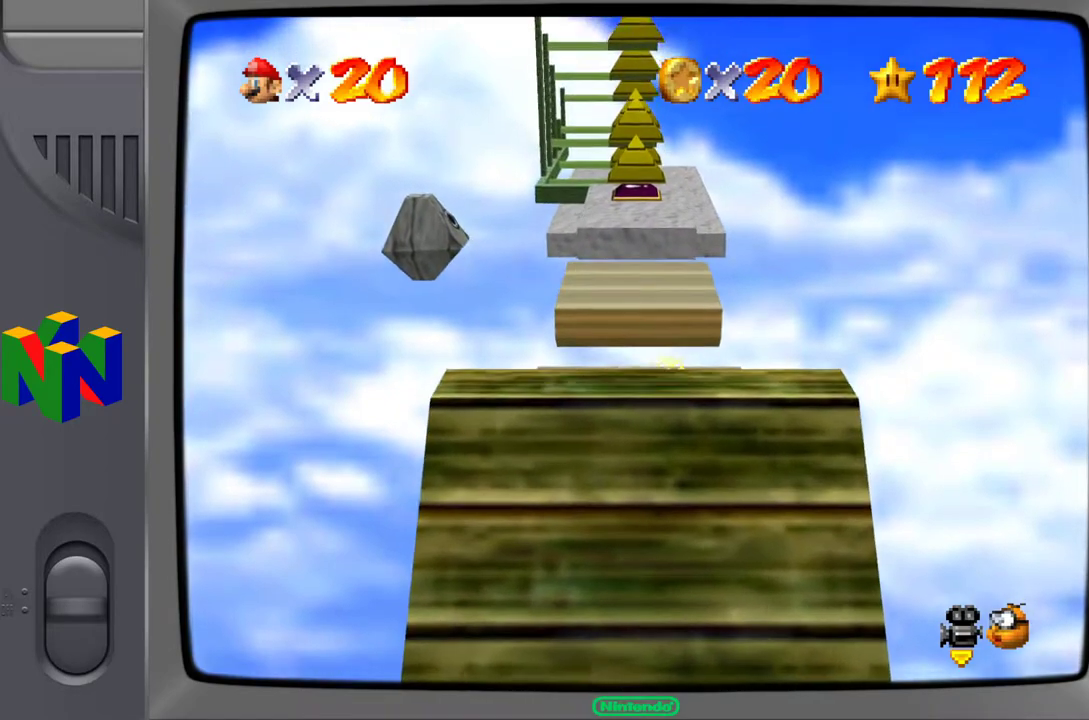
{"buttons": [], "left_stick": "up", "events": []}
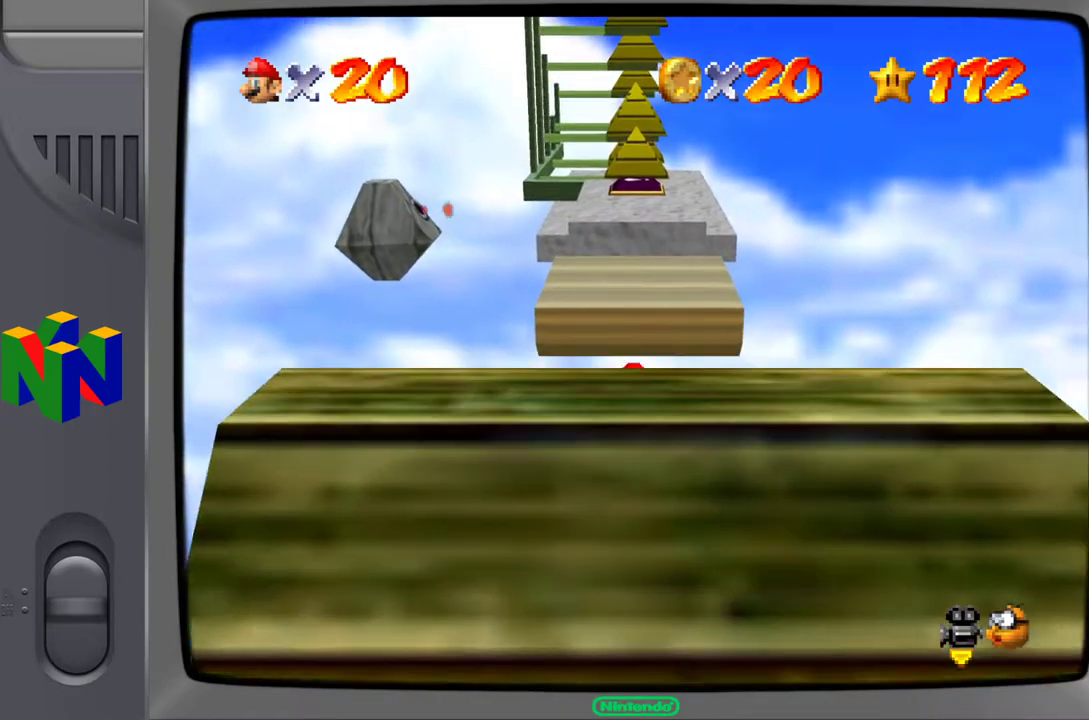
{"buttons": ["A"], "left_stick": "up", "events": [[100, "A", "down"]]}
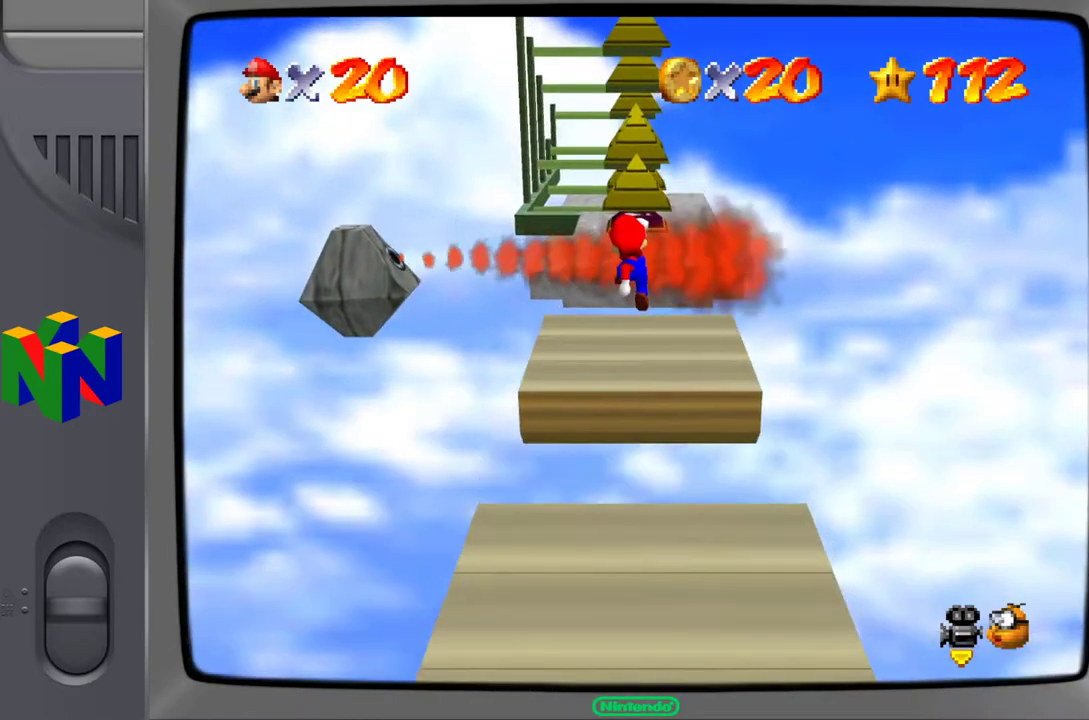
{"buttons": ["A"], "left_stick": "up", "events": [[33, "A", "up"], [117, "B", "down"], [283, "B", "up"], [483, "A", "down"]]}
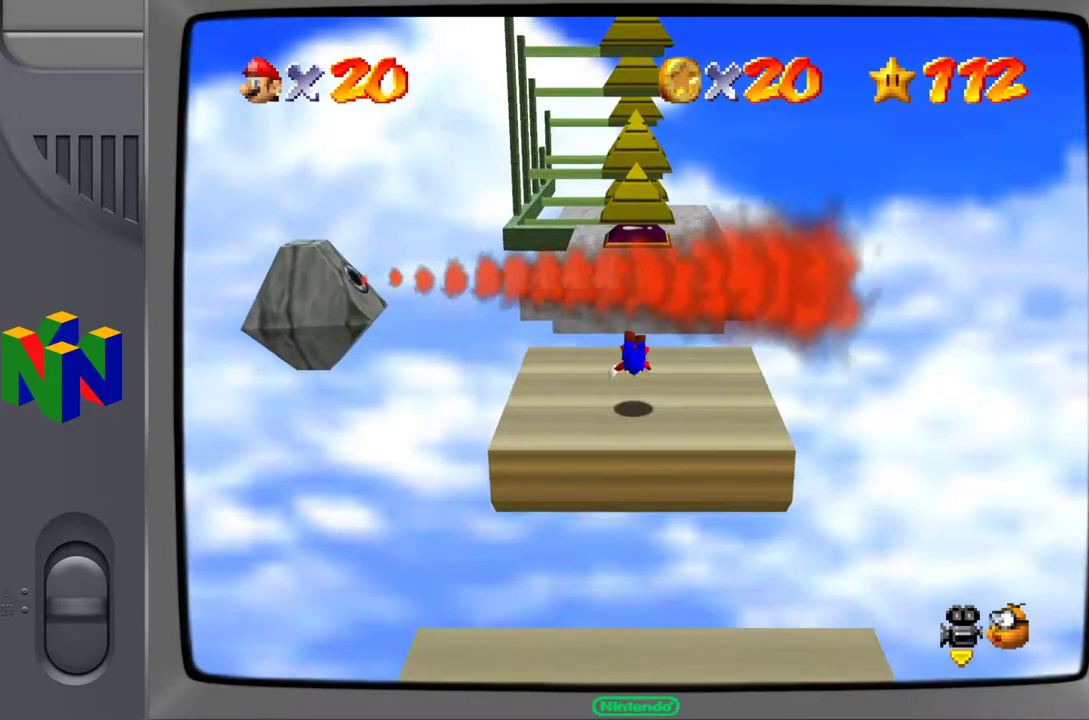
{"buttons": ["A"], "left_stick": "up", "events": [[200, "A", "up"], [200, "left_stick", "up-left"], [300, "A", "down"], [300, "left_stick", "up"]]}
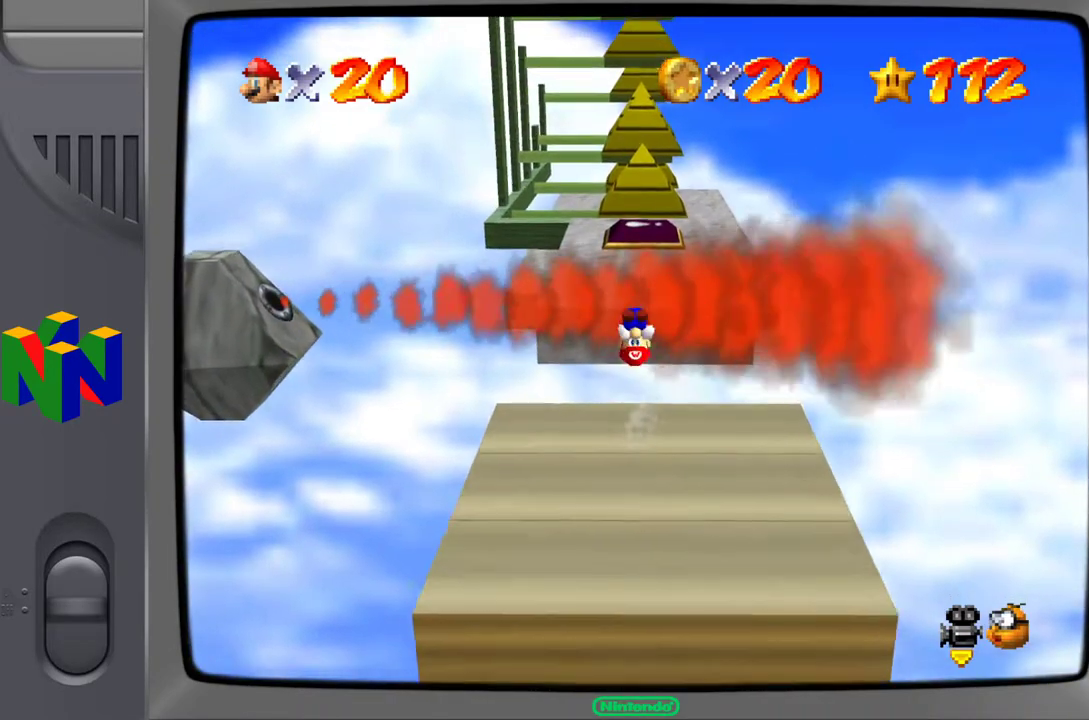
{"buttons": [], "left_stick": "up", "events": [[250, "A", "up"]]}
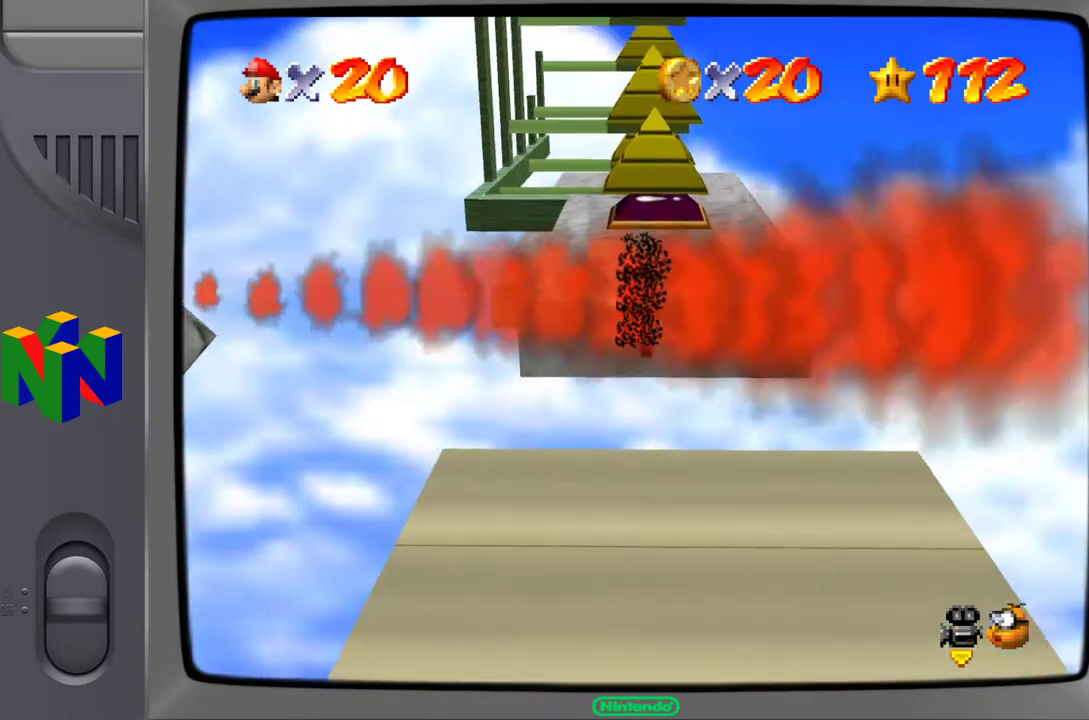
{"buttons": [], "left_stick": "up", "events": [[67, "B", "down"], [217, "B", "up"]]}
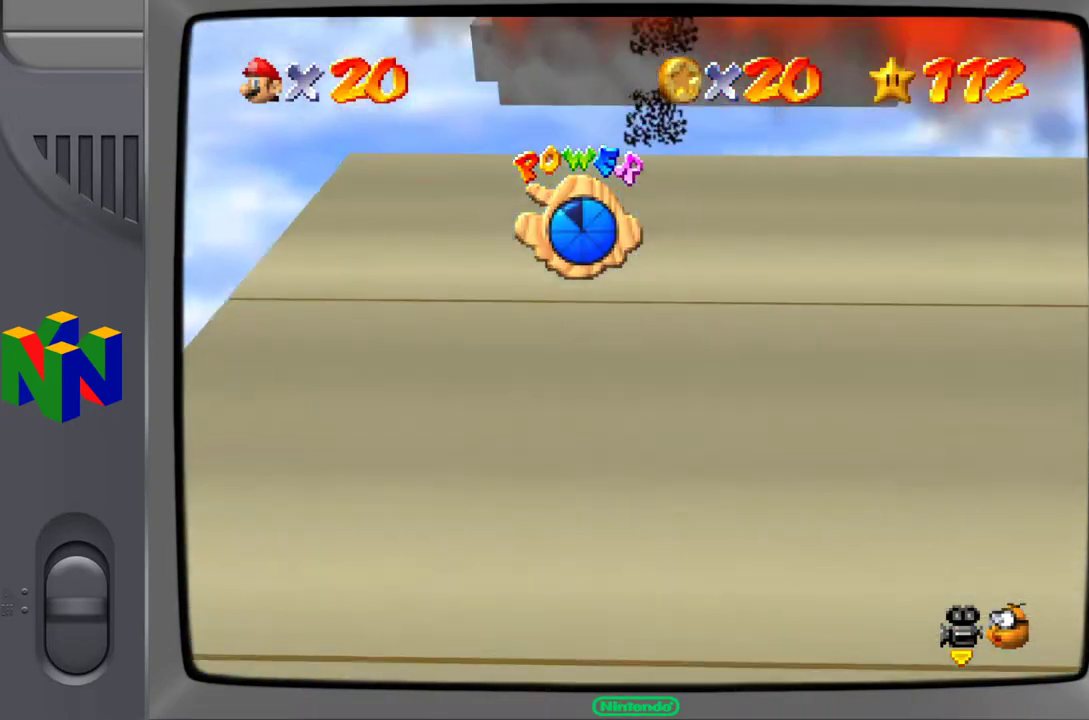
{"buttons": [], "left_stick": "center", "events": [[217, "left_stick", "center"]]}